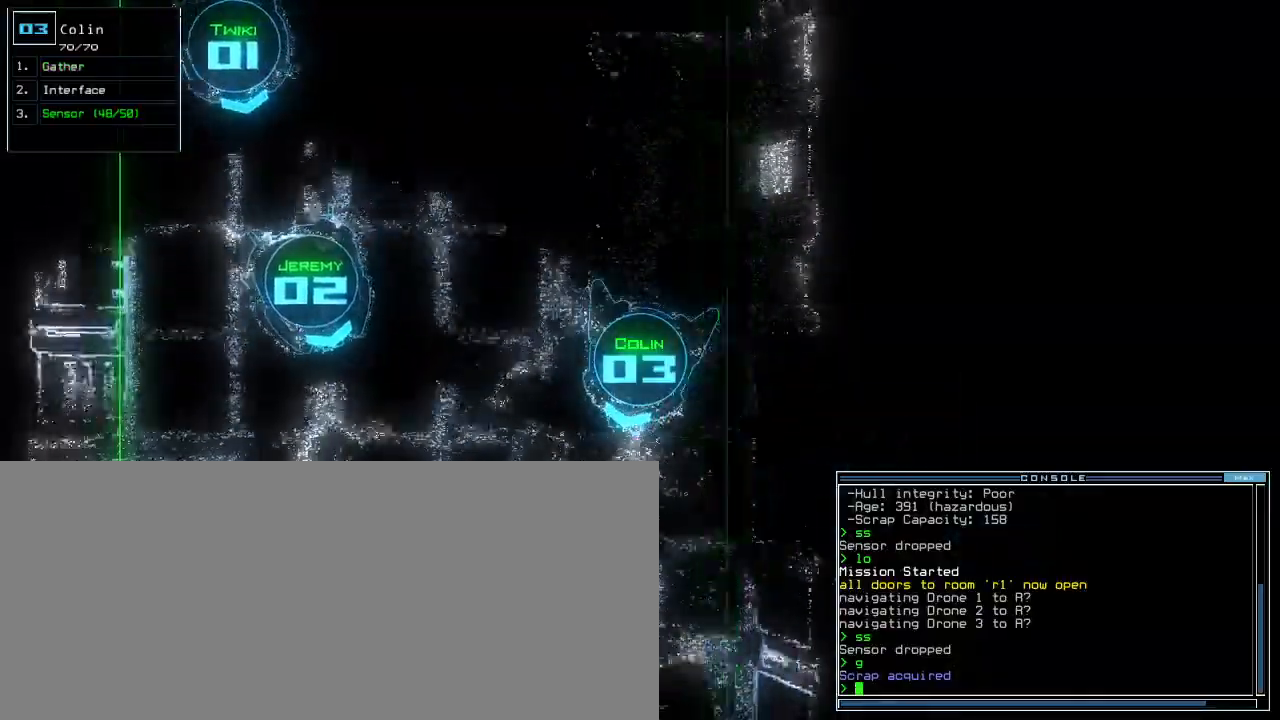
Gameplay with keyboard; each line is a JSON object with the keys held at the frame after it. "events" lists presses ("down") and releases ("up") of ".", "0", "1", "2", "3", "4", "5", "6", "7", "8", "9", "a", "b", "backspace", "c", "caps_lock", "comma", "ctrl_l", "ctrl_r", "d", "down", "e", "equals", "escape", "f", "f8", "g", "h", "i", "j", "k", "l", "left", "m", "minus", "n", "o", "p", "q", "quote", "r", "return", "right", "s", "semicolon", "shift_l", "shift_r", "space", "t", "tab", "tilde", "u", "up", "v", "w", "x", "y" and "z" between this image and that frame as [ms after this image, input, new state], when the widget could be followed in between. No other keys are recorded. Mouse input is not recorded.
{"keys": ["up"], "events": []}
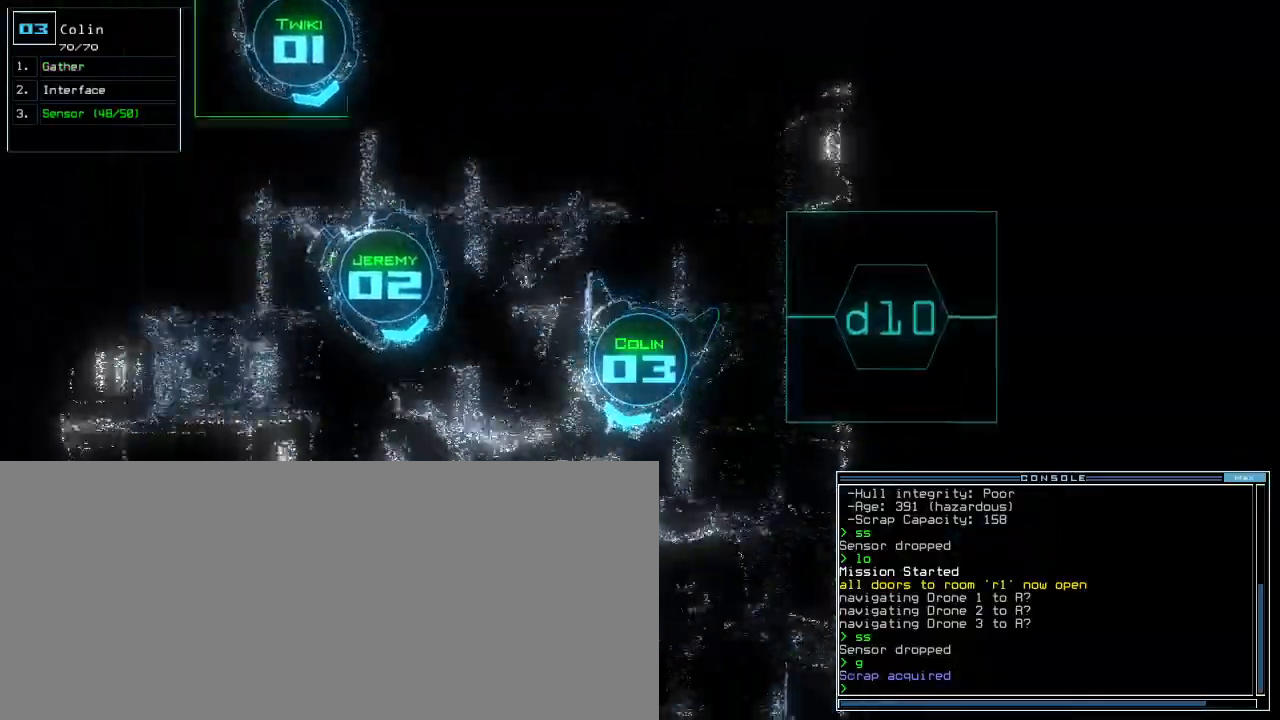
{"keys": ["return", "up"]}
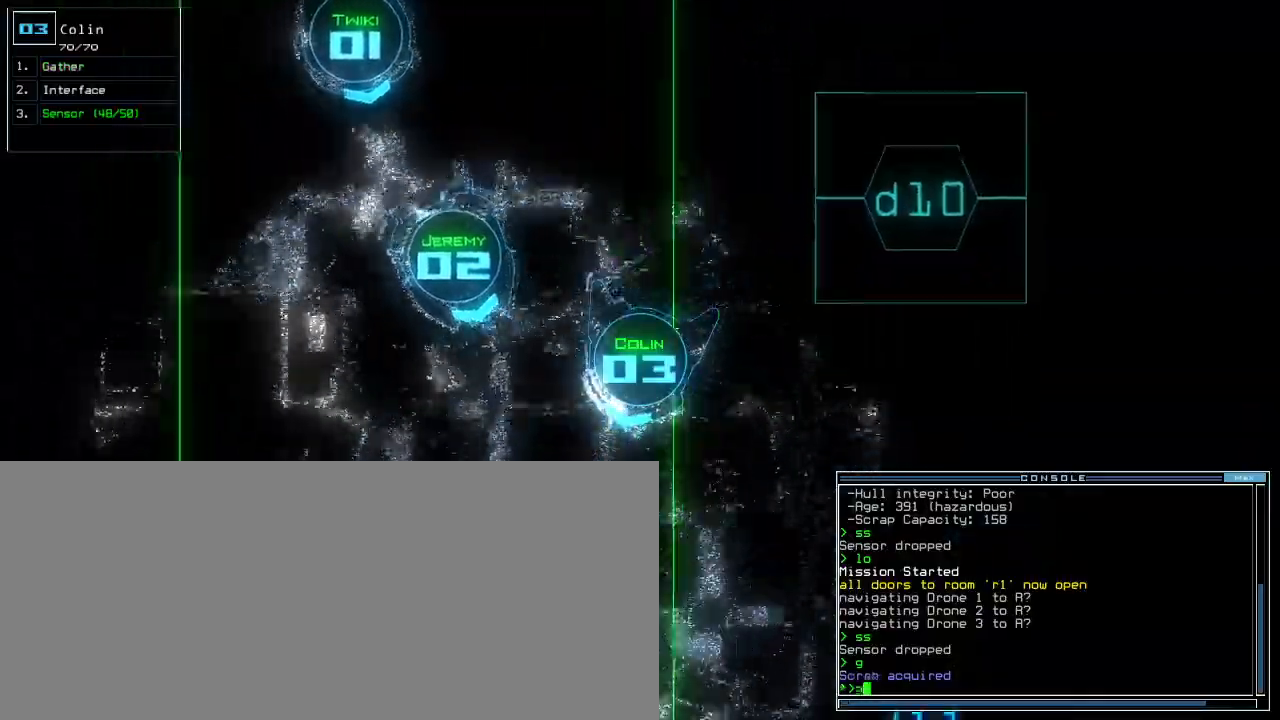
{"keys": ["up"]}
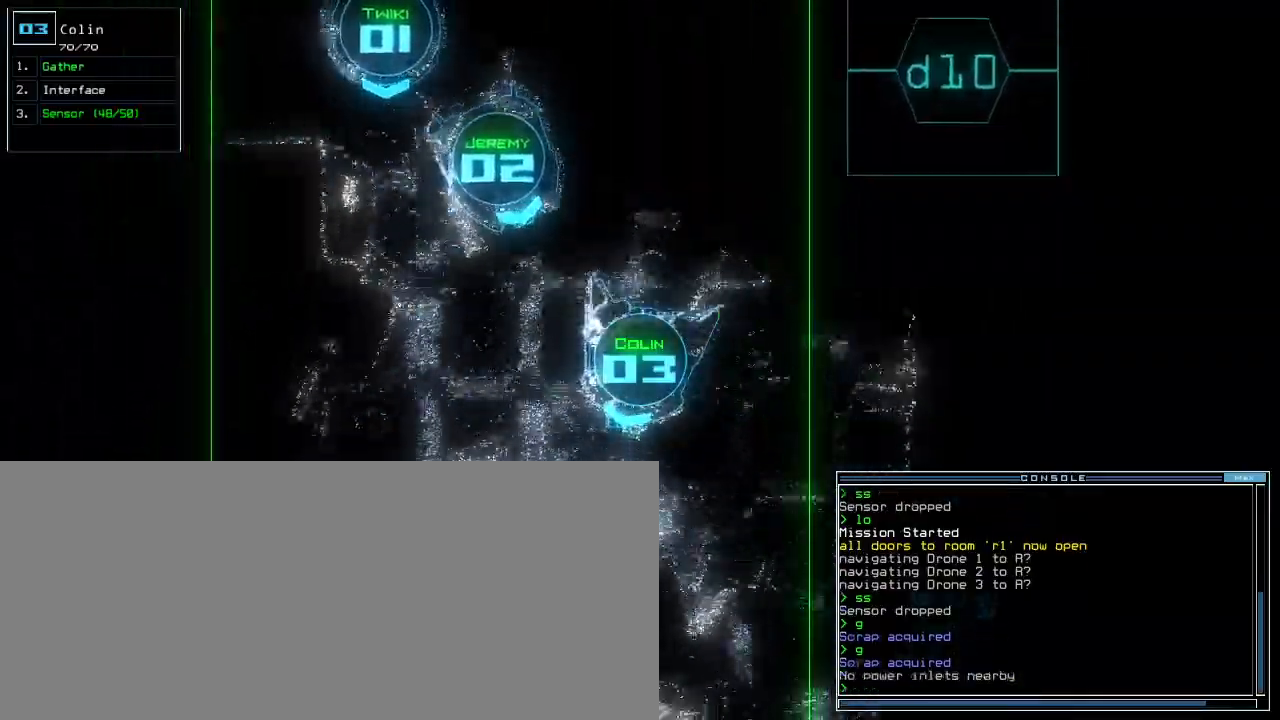
{"keys": ["e", "up"]}